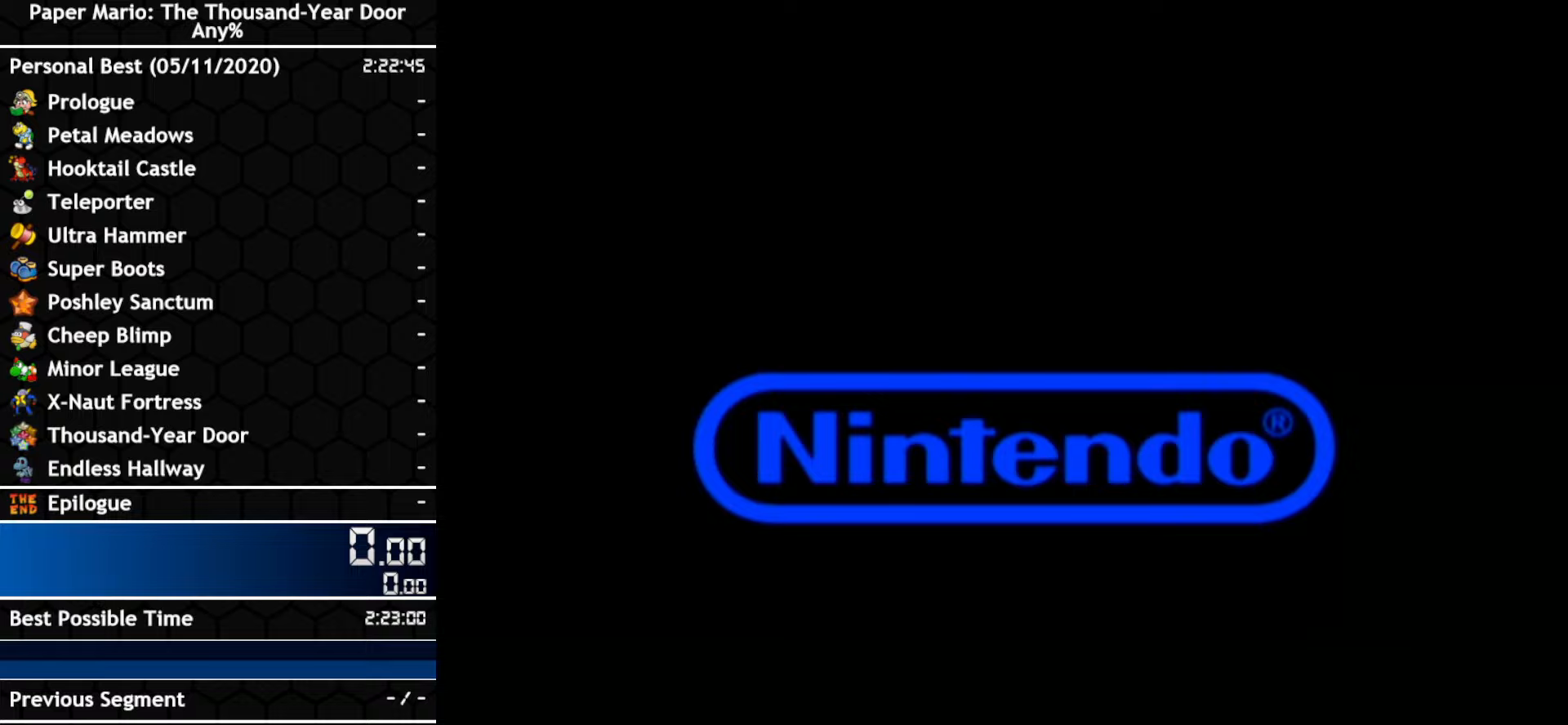
Gameplay with a controller (Nintendo layout); each line is a JSON object with the inputs held at the frame after it. "events" lists button and stick changes between this image and that frame as [ms after this image, input, new state], when the widget could be followed in between. Not read: C_DOWN C_LEFT C_RIGHT C_UP DPAD_DOWN DPAD_LEFT DPAD_RIGHT DPAD_UP L1 L2 L3 R2 R3 SELECT START X Y Z other_buttons.
{"buttons": [], "left_stick": "center", "right_stick": "center", "events": [[50, "A", "down"], [133, "A", "up"], [233, "A", "down"], [383, "A", "up"]]}
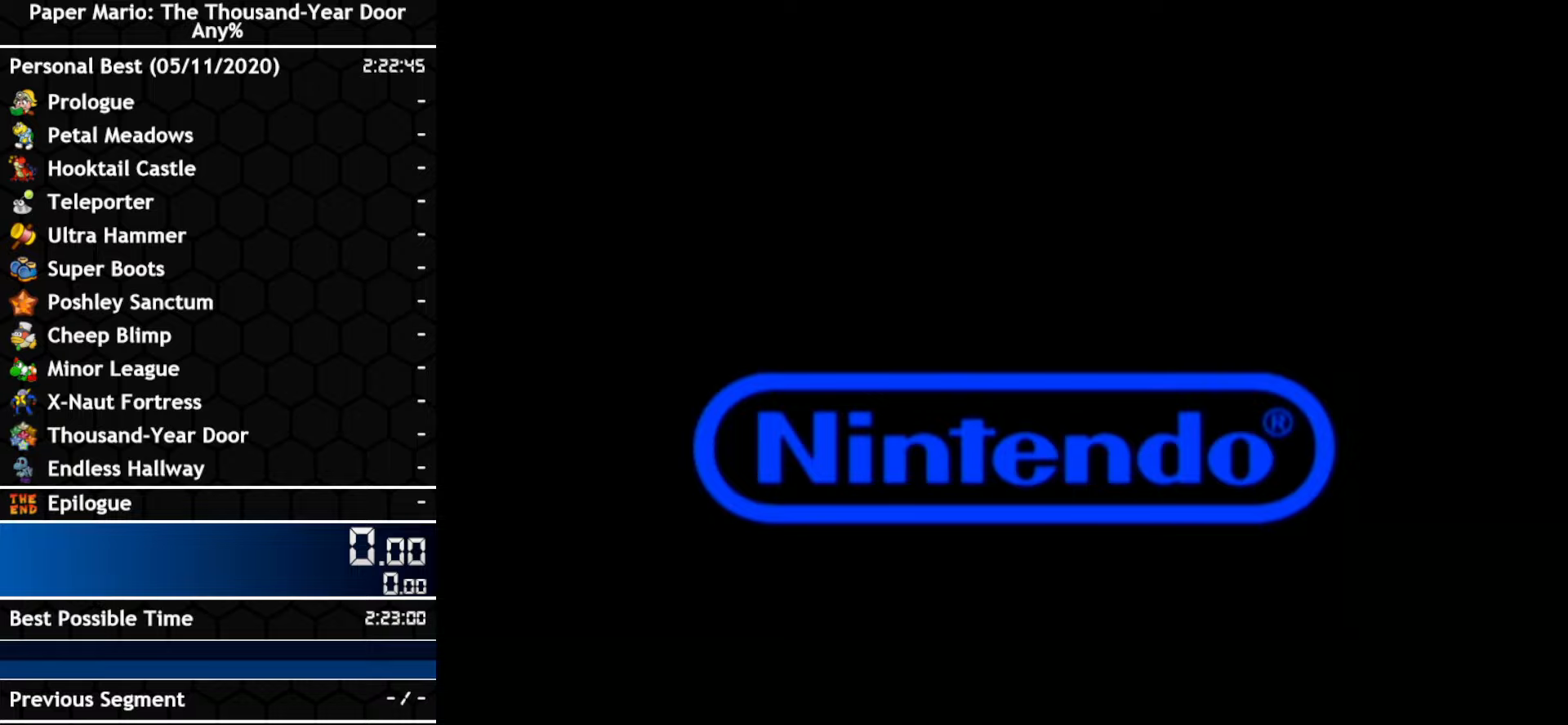
{"buttons": [], "left_stick": "center", "right_stick": "center", "events": [[50, "A", "down"], [200, "A", "up"]]}
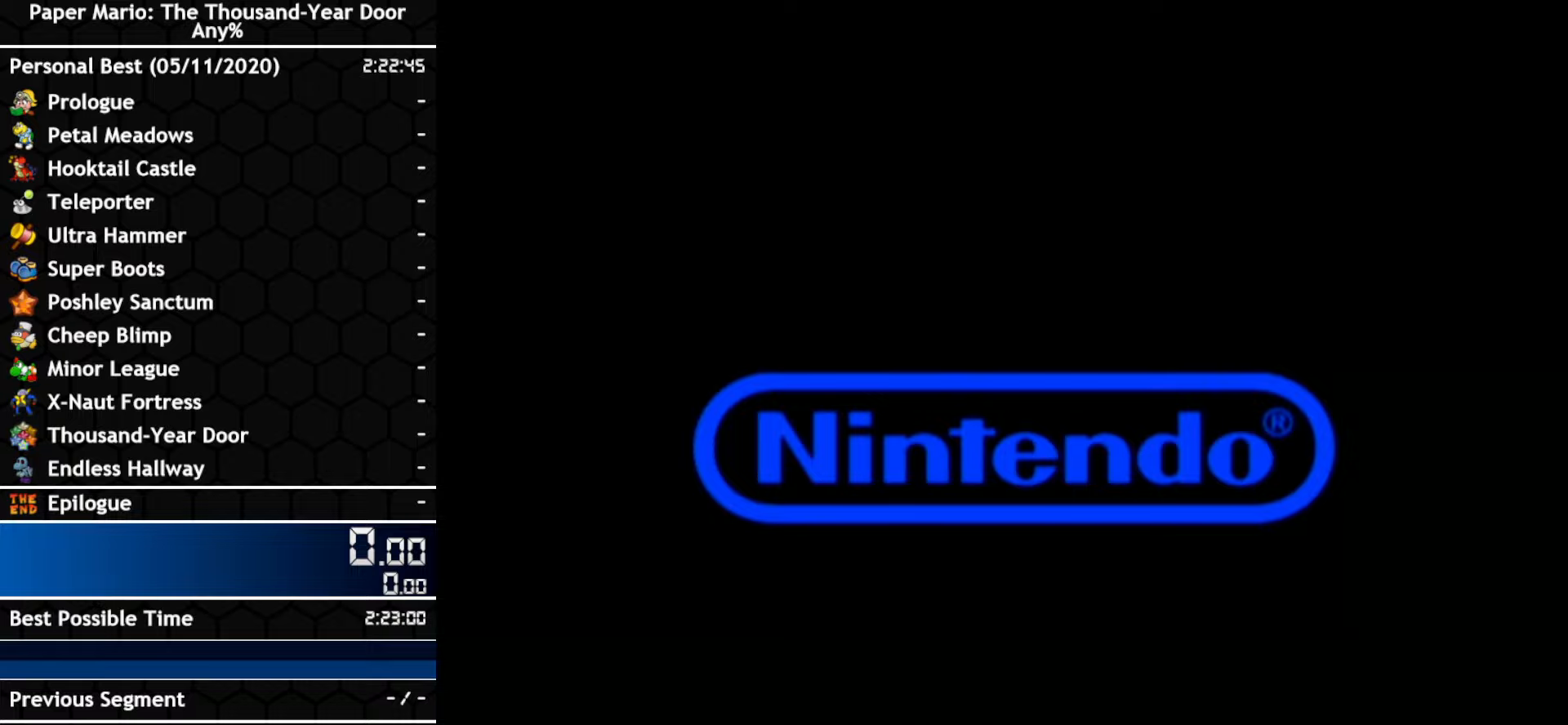
{"buttons": [], "left_stick": "center", "right_stick": "center", "events": [[17, "A", "down"], [83, "A", "up"], [217, "A", "down"], [317, "A", "up"]]}
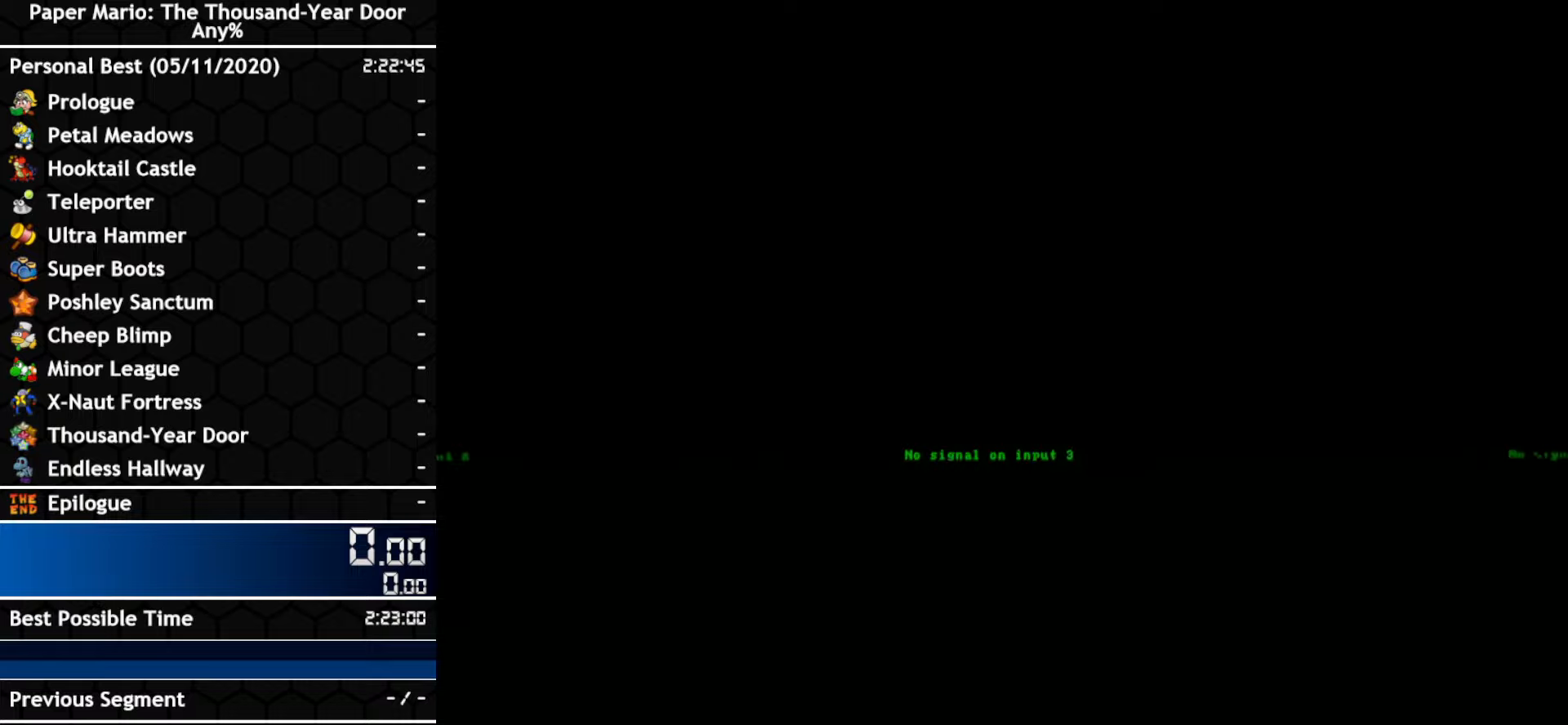
{"buttons": [], "left_stick": "center", "right_stick": "center", "events": []}
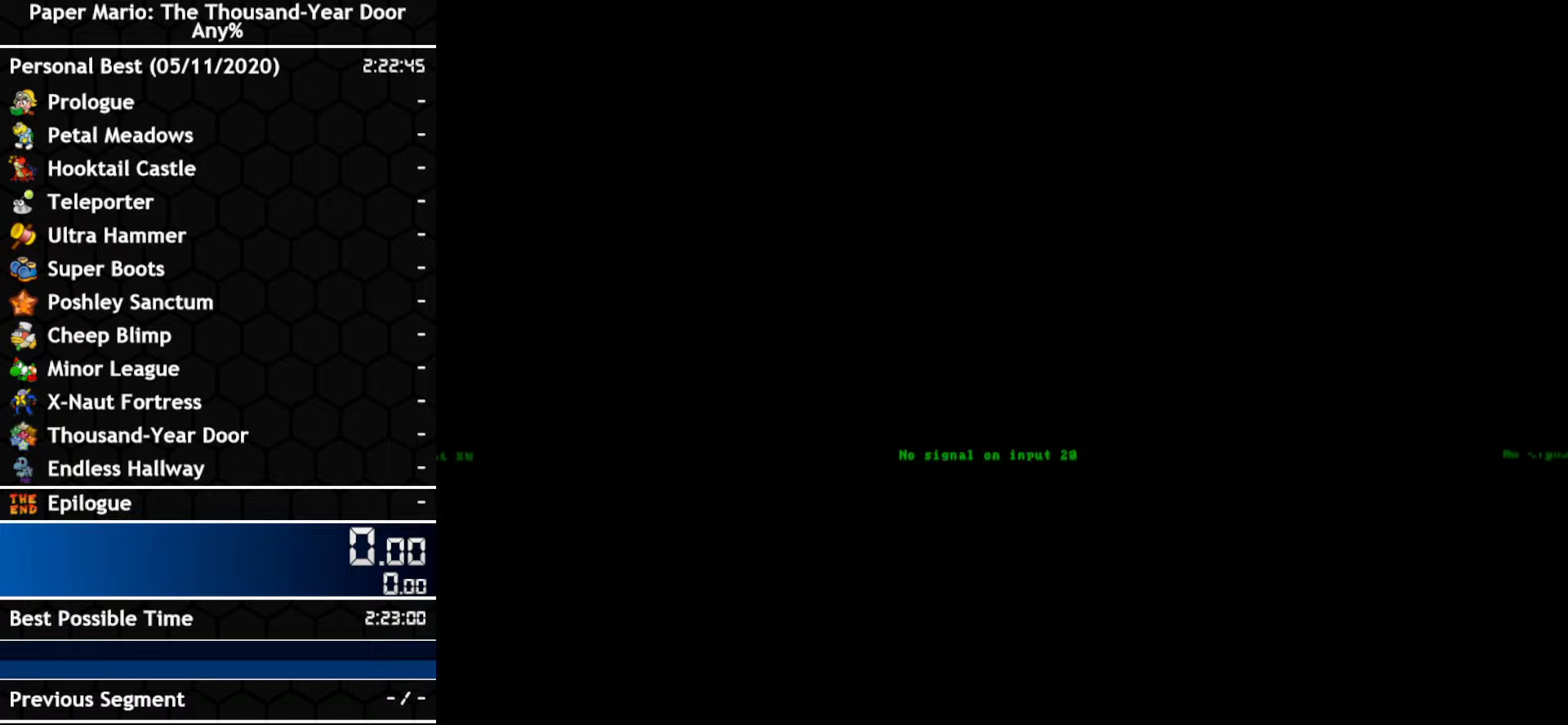
{"buttons": [], "left_stick": "center", "right_stick": "center", "events": []}
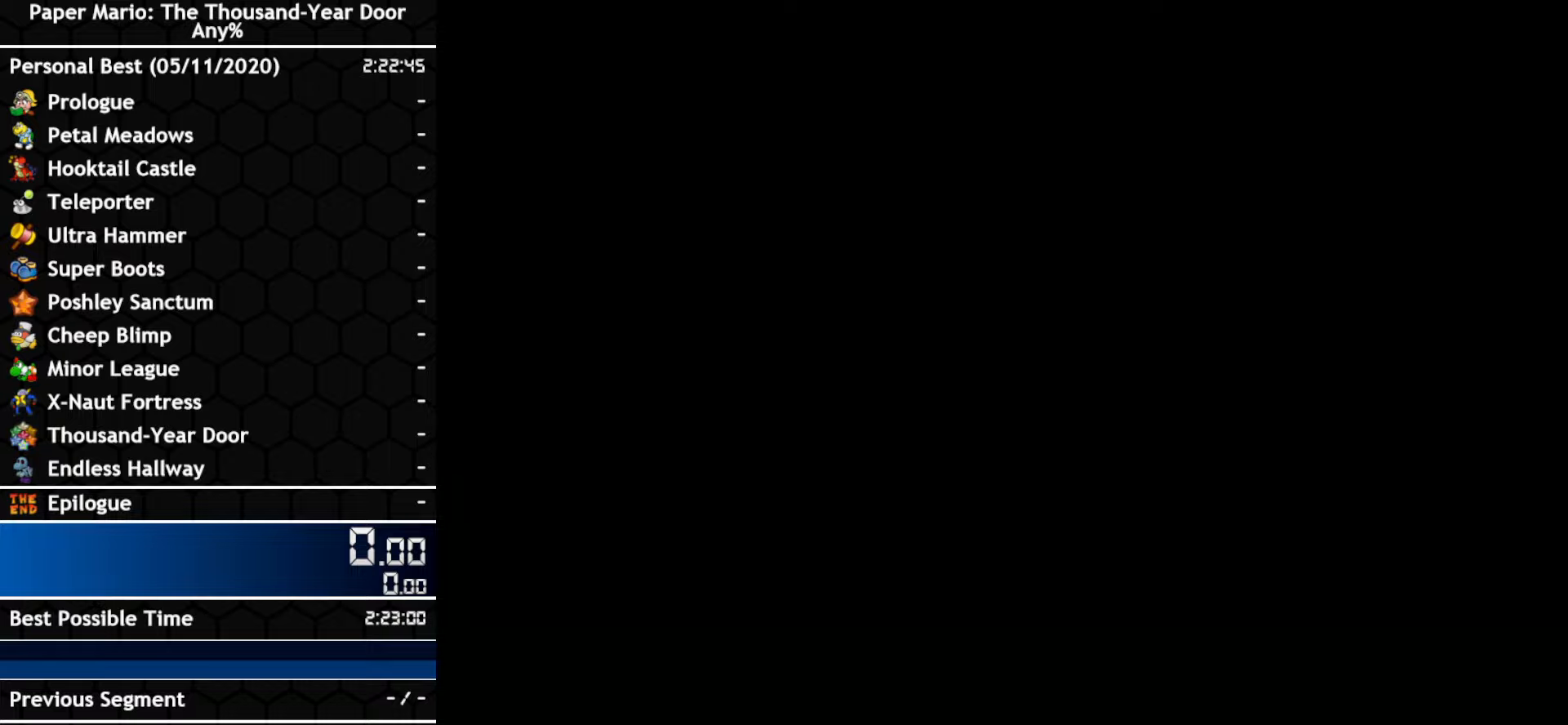
{"buttons": [], "left_stick": "center", "right_stick": "center", "events": []}
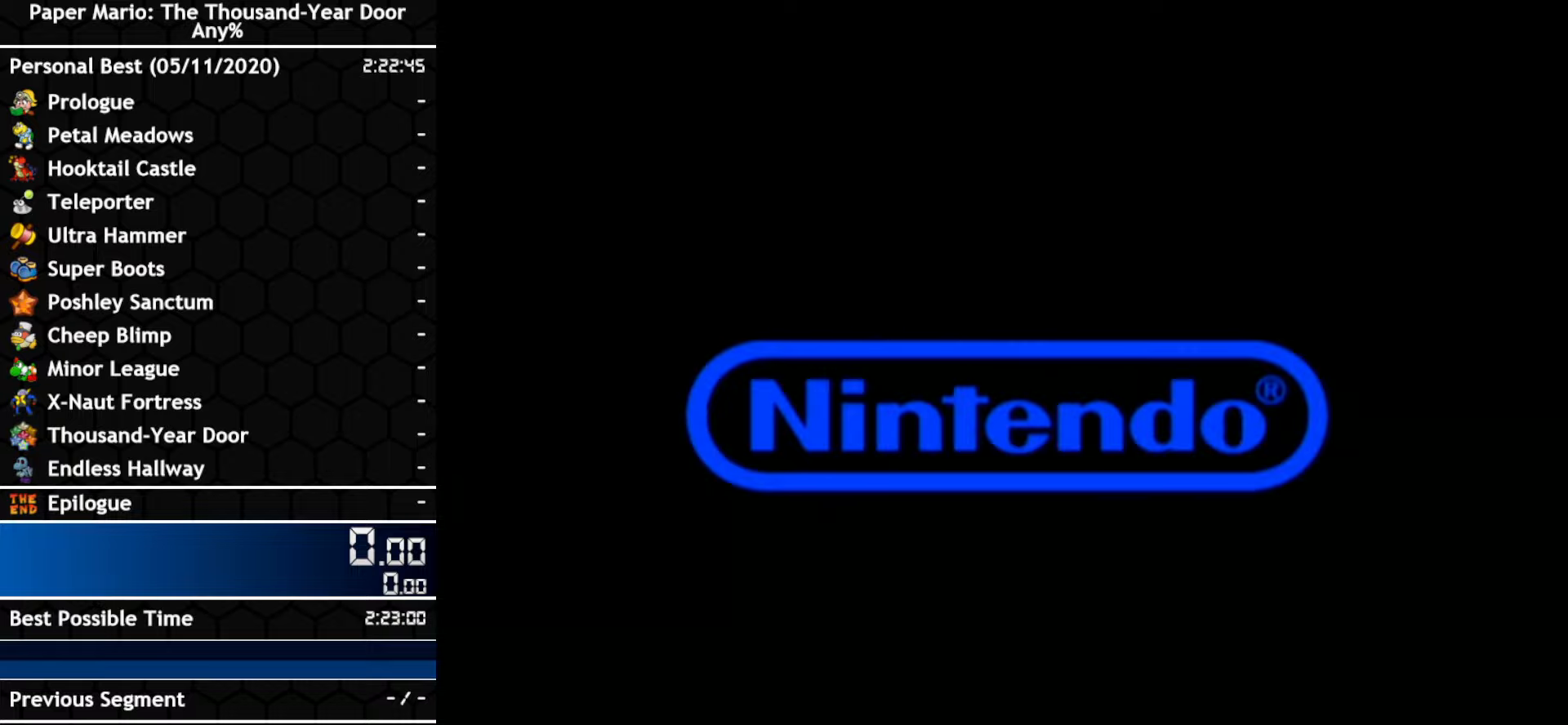
{"buttons": [], "left_stick": "center", "right_stick": "center", "events": []}
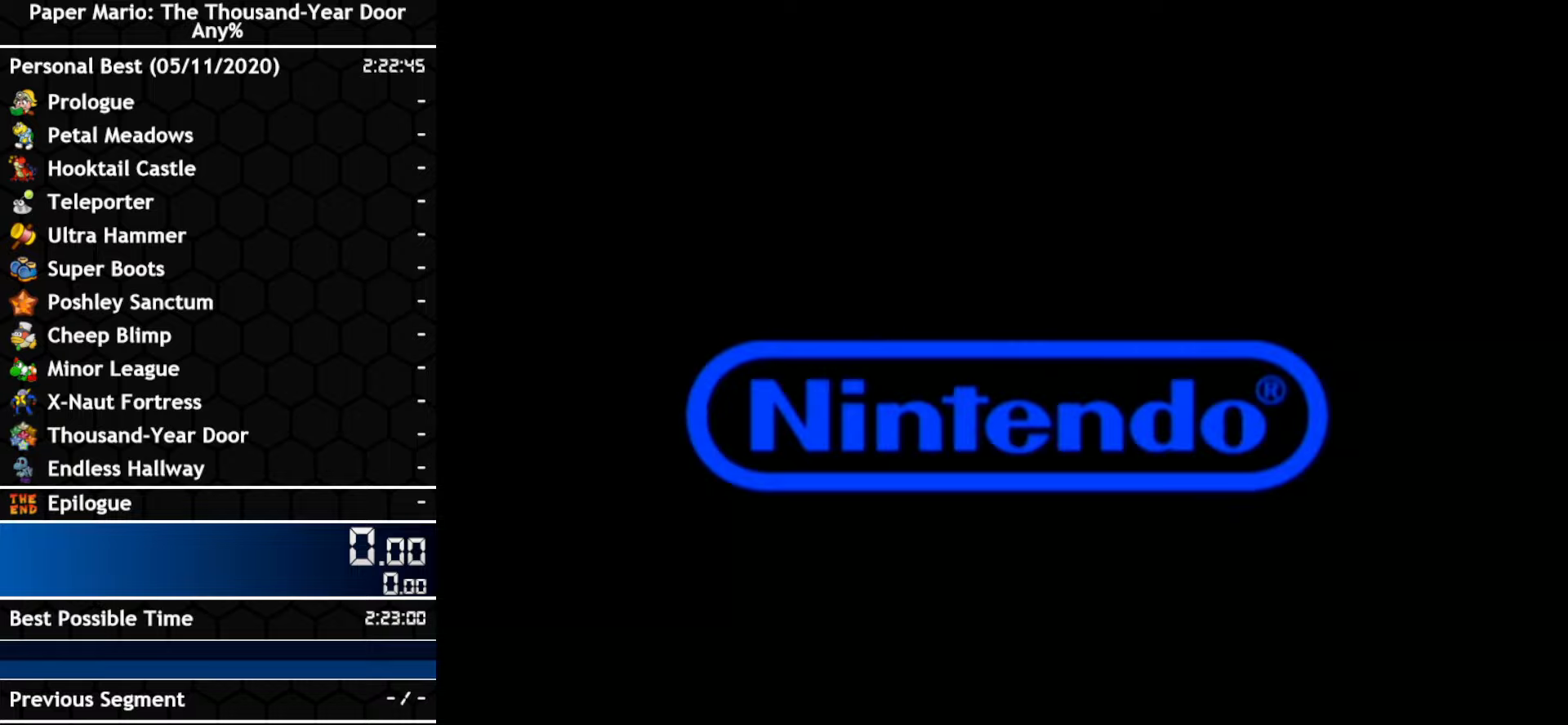
{"buttons": [], "left_stick": "center", "right_stick": "center", "events": [[300, "A", "down"], [433, "A", "up"]]}
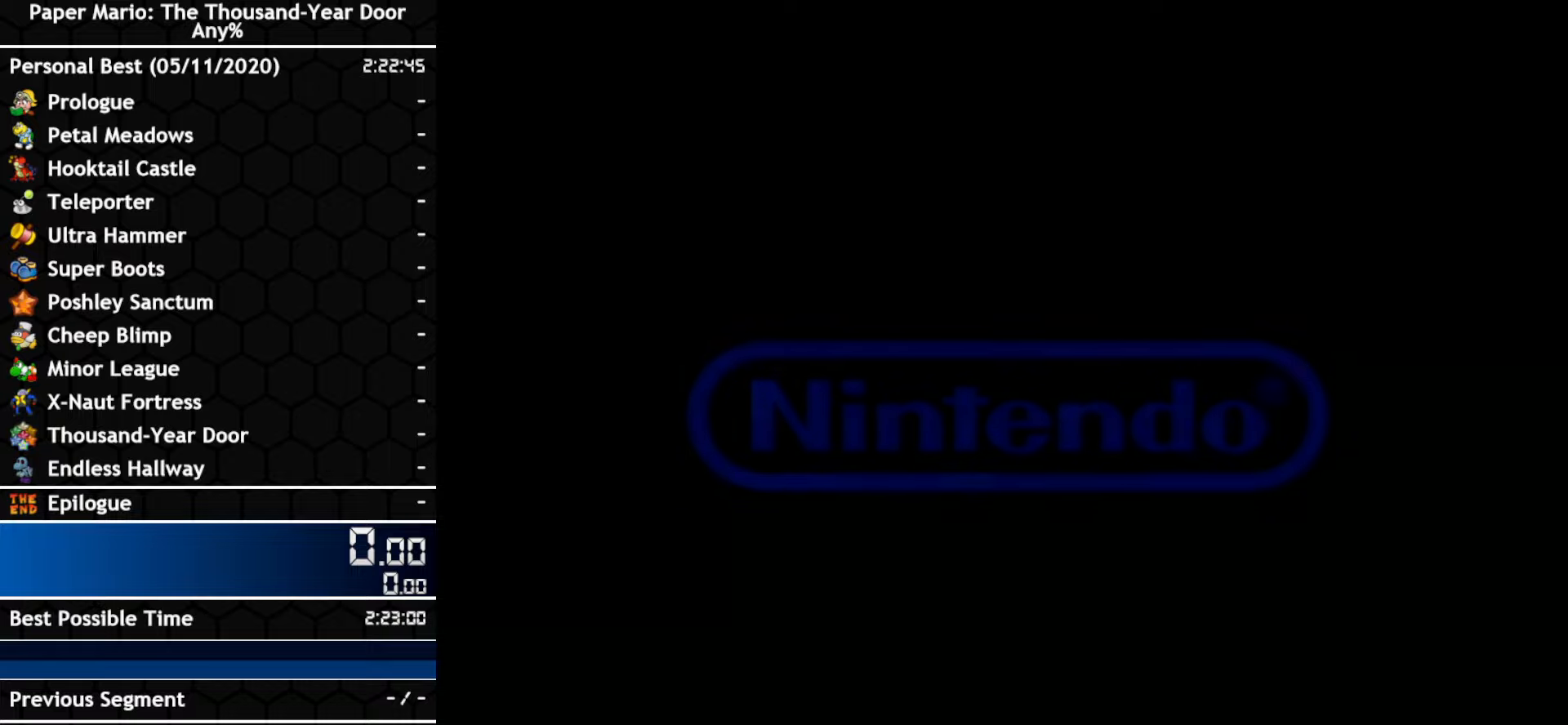
{"buttons": ["A"], "left_stick": "center", "right_stick": "center", "events": [[17, "A", "down"], [83, "A", "up"], [133, "A", "down"], [200, "A", "up"], [333, "A", "down"], [383, "A", "up"], [450, "A", "down"]]}
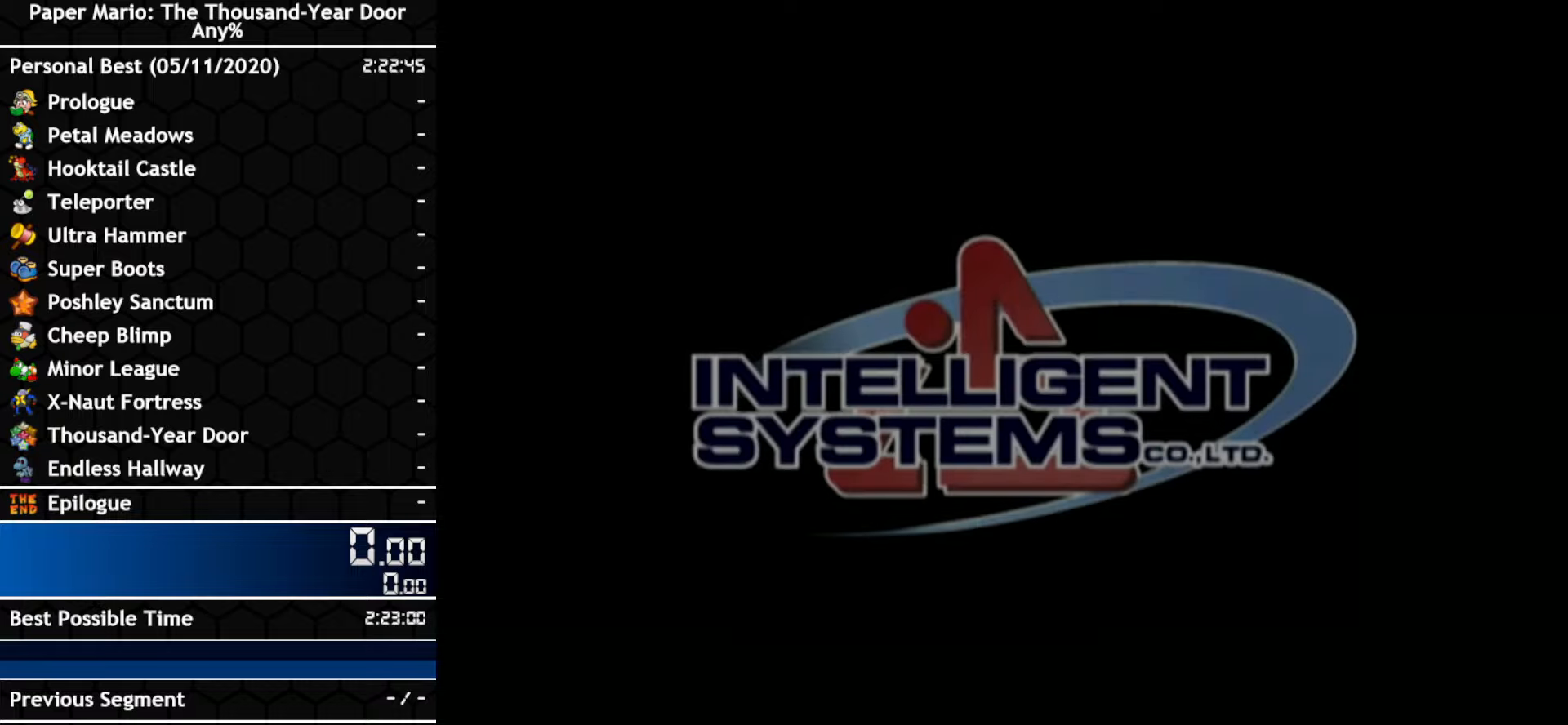
{"buttons": [], "left_stick": "center", "right_stick": "center", "events": [[50, "A", "up"], [117, "A", "down"], [200, "A", "up"], [300, "A", "down"], [417, "A", "up"]]}
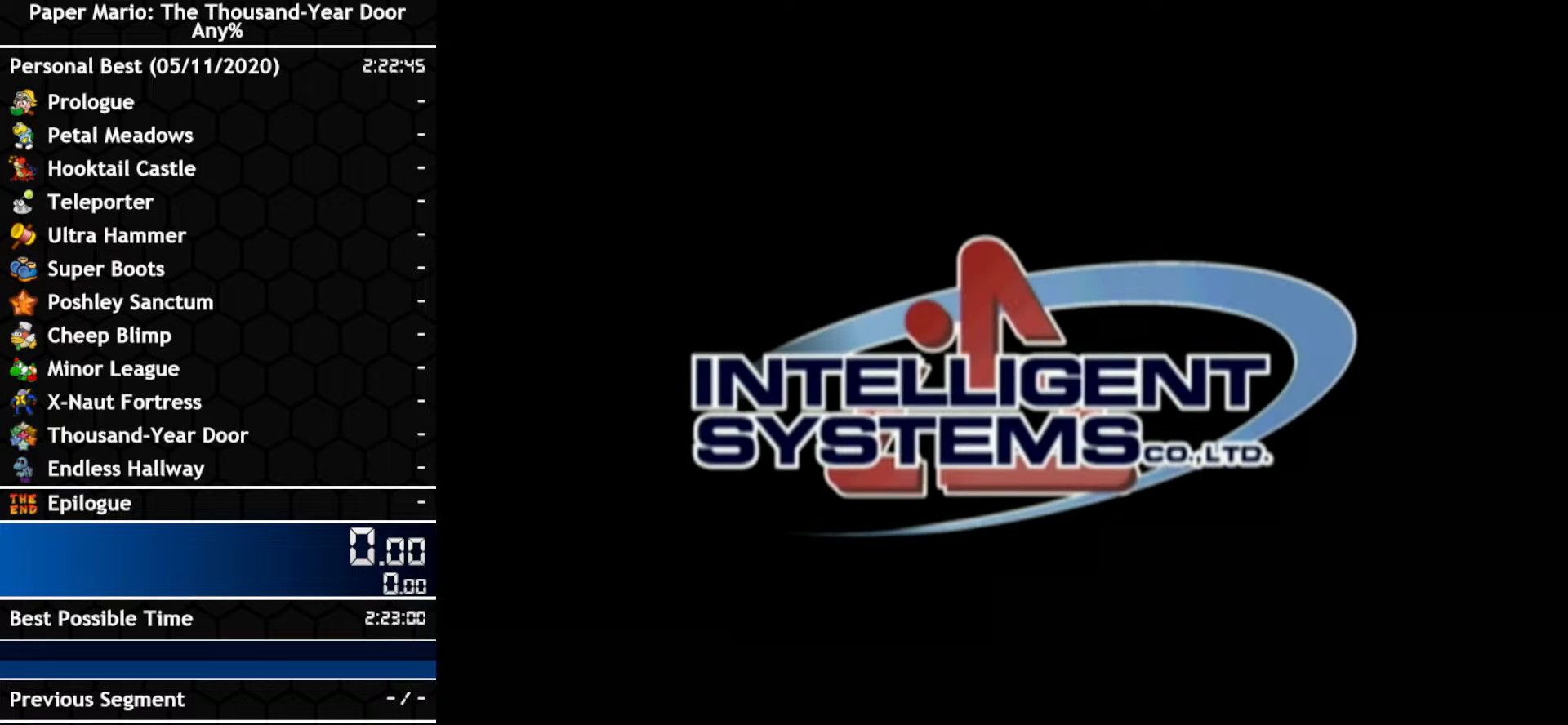
{"buttons": [], "left_stick": "center", "right_stick": "center", "events": []}
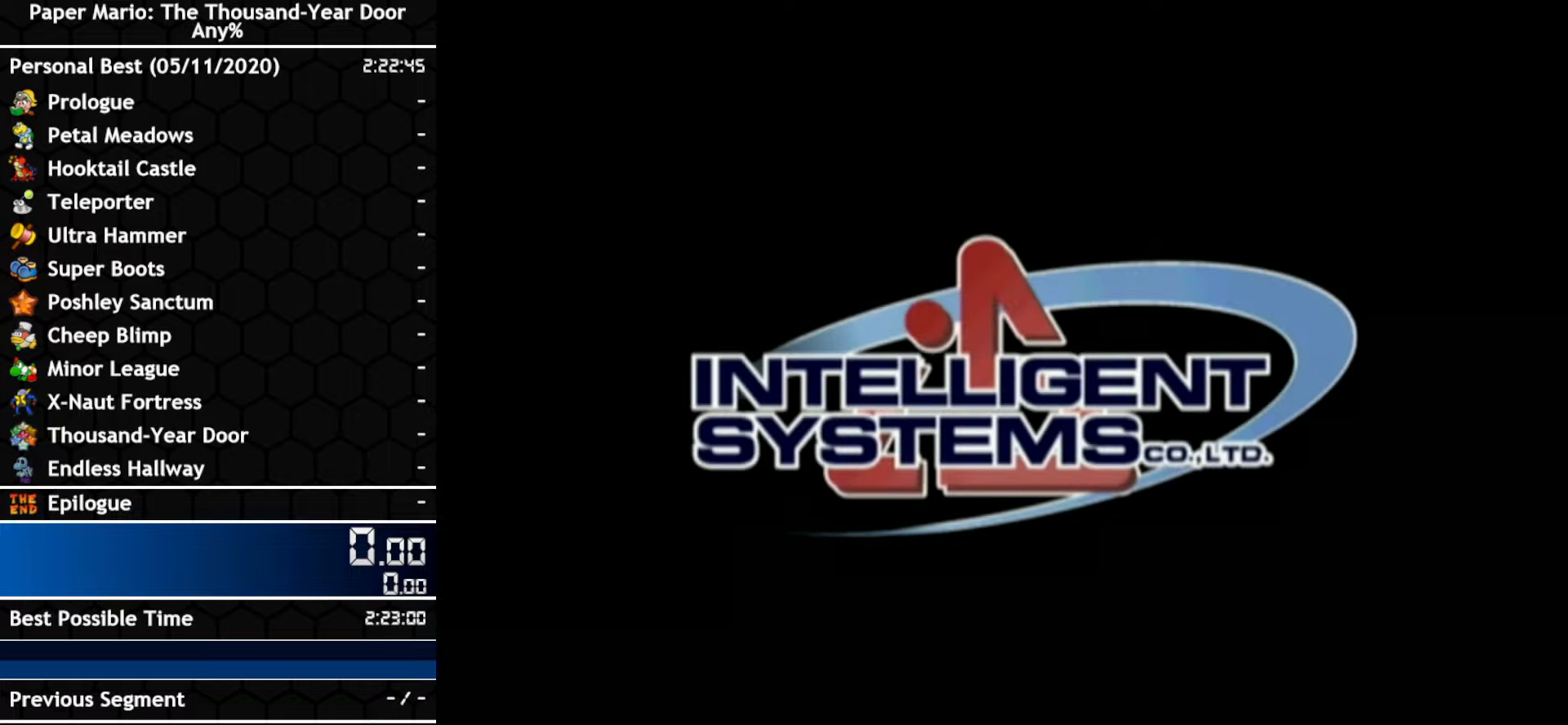
{"buttons": [], "left_stick": "center", "right_stick": "center", "events": []}
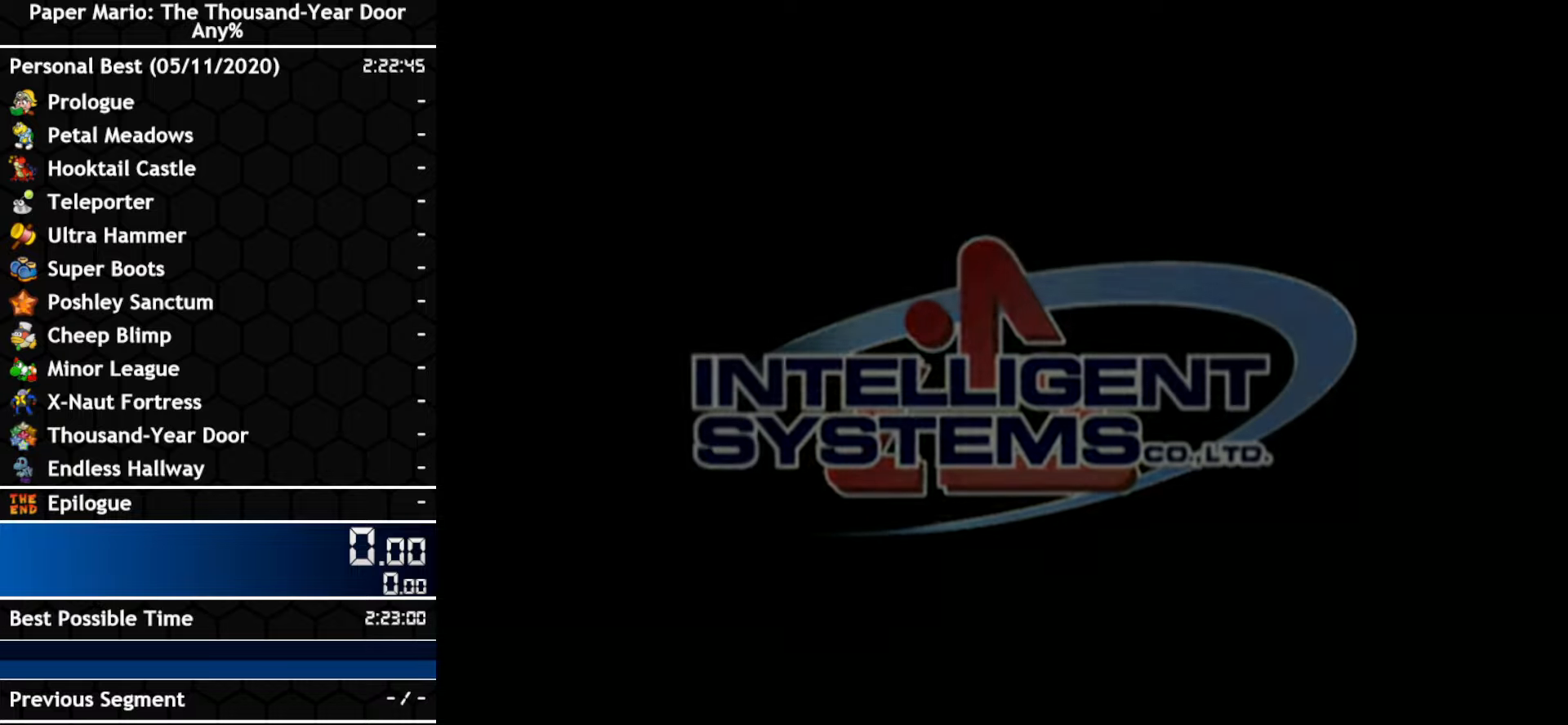
{"buttons": [], "left_stick": "center", "right_stick": "center", "events": []}
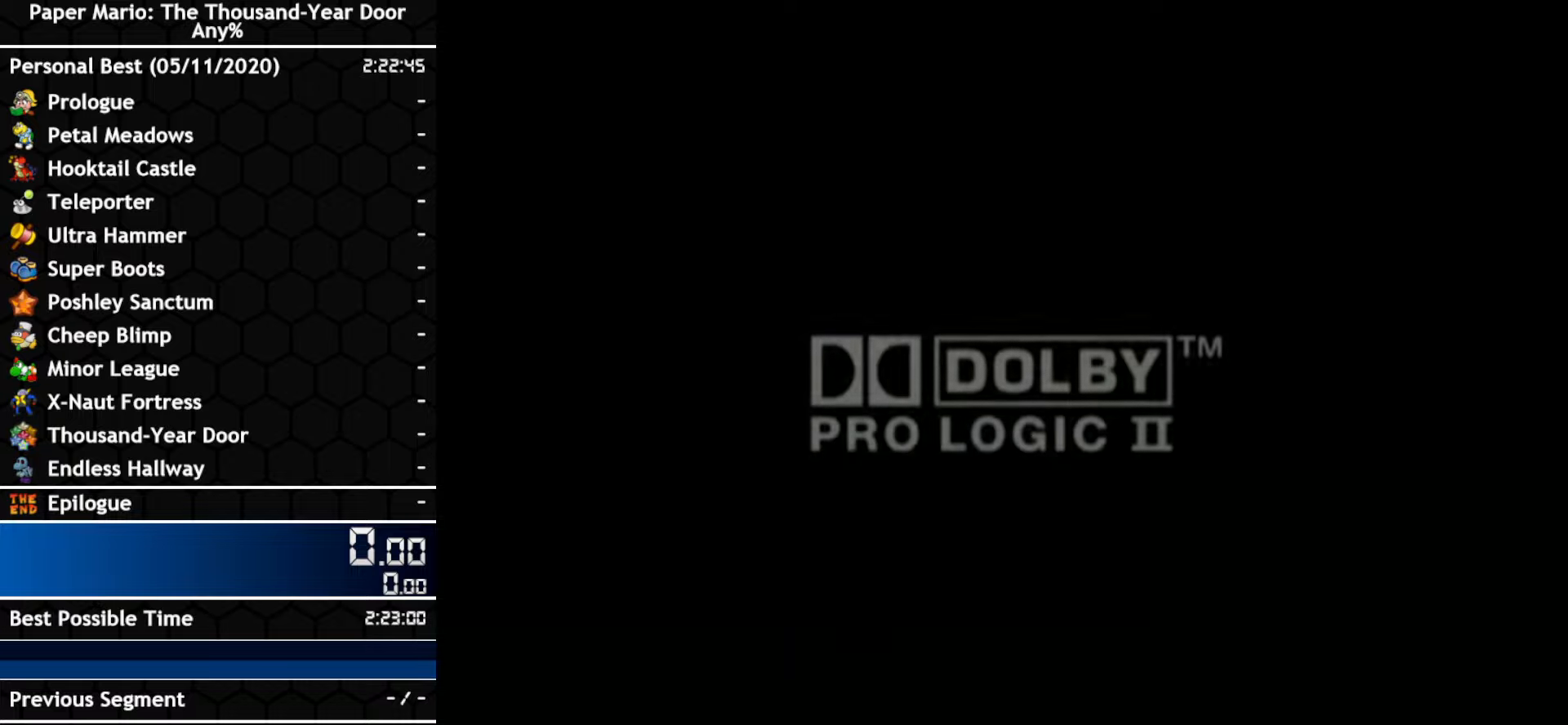
{"buttons": [], "left_stick": "center", "right_stick": "center", "events": [[83, "A", "down"], [133, "A", "up"], [334, "A", "down"], [400, "A", "up"]]}
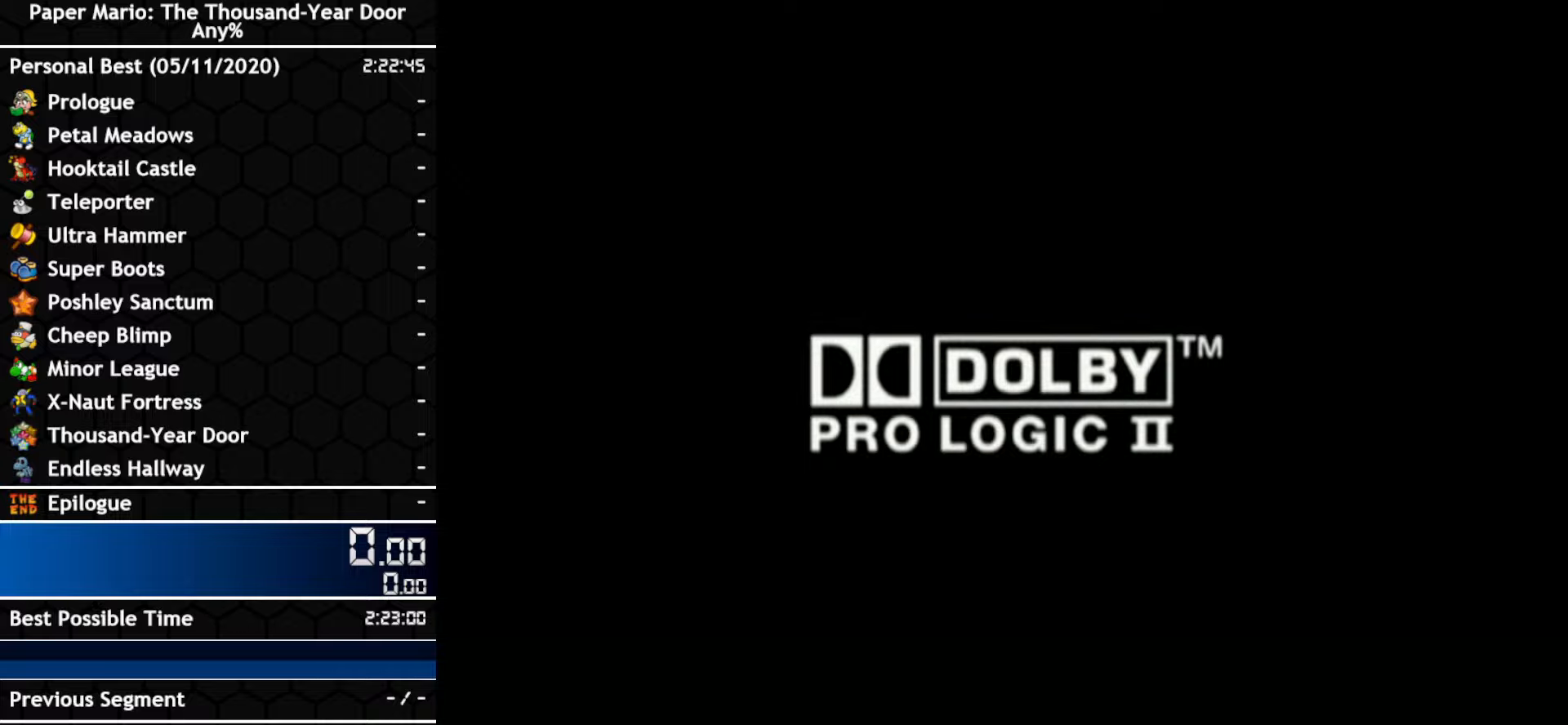
{"buttons": [], "left_stick": "center", "right_stick": "center", "events": [[117, "A", "down"], [317, "A", "up"]]}
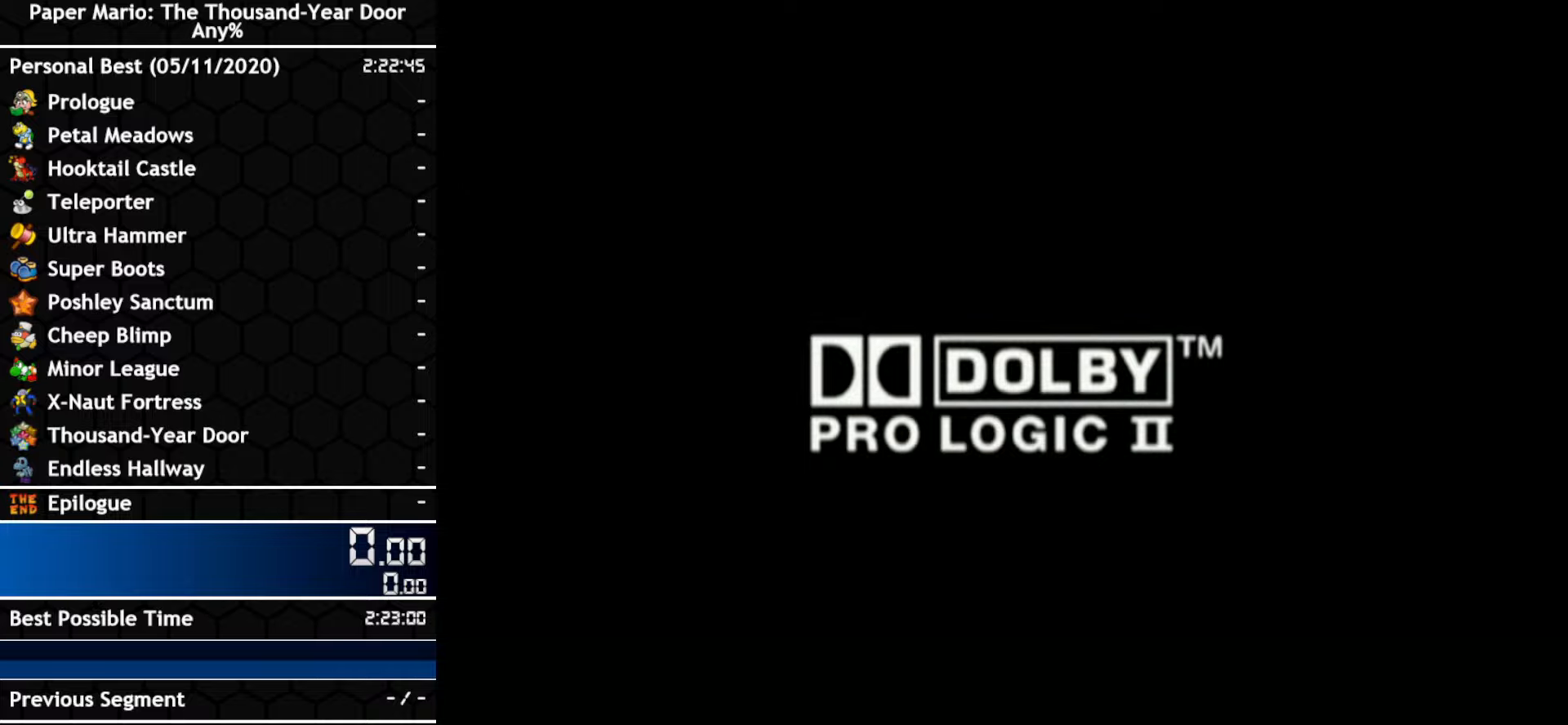
{"buttons": ["A"], "left_stick": "center", "right_stick": "center", "events": [[484, "A", "down"]]}
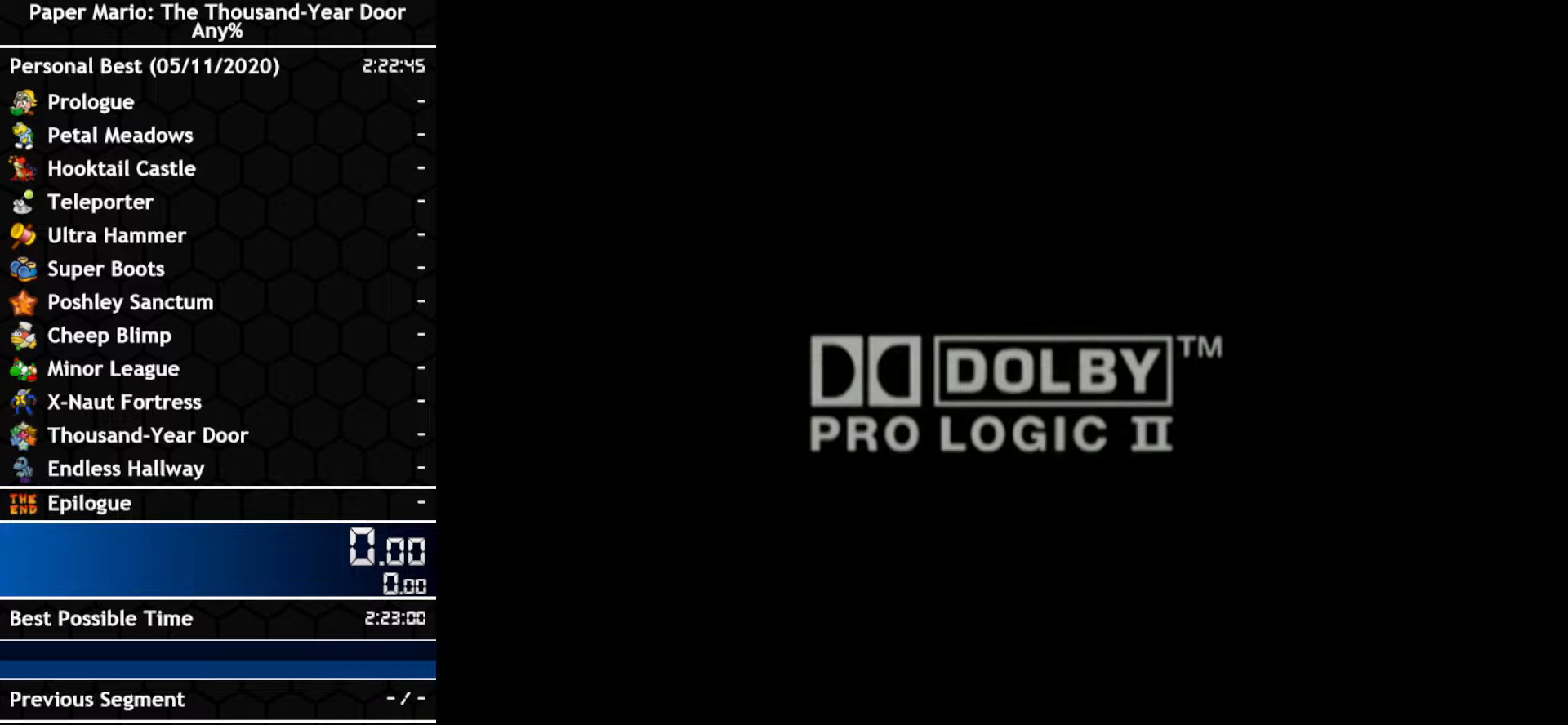
{"buttons": [], "left_stick": "center", "right_stick": "center", "events": [[50, "A", "up"], [167, "A", "down"], [234, "A", "up"]]}
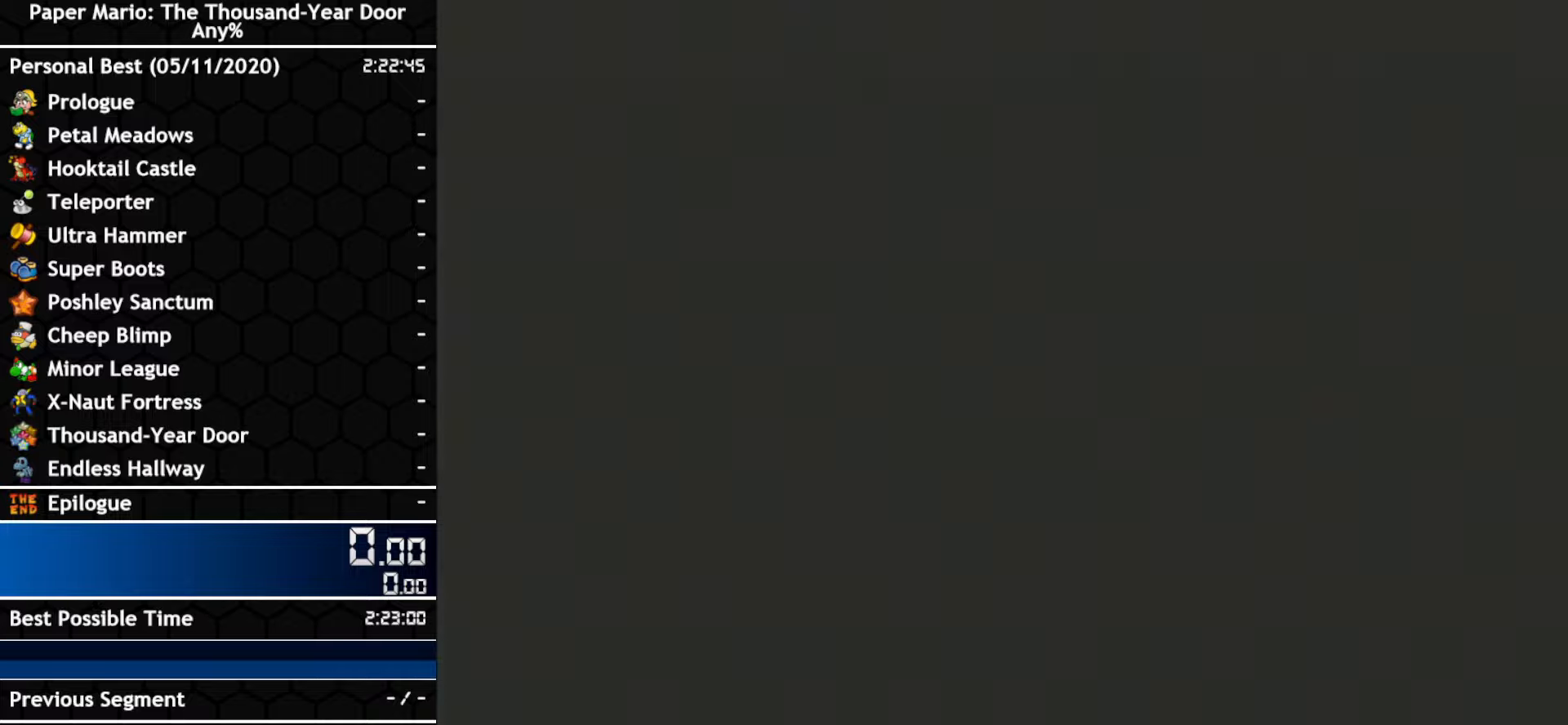
{"buttons": [], "left_stick": "center", "right_stick": "center", "events": []}
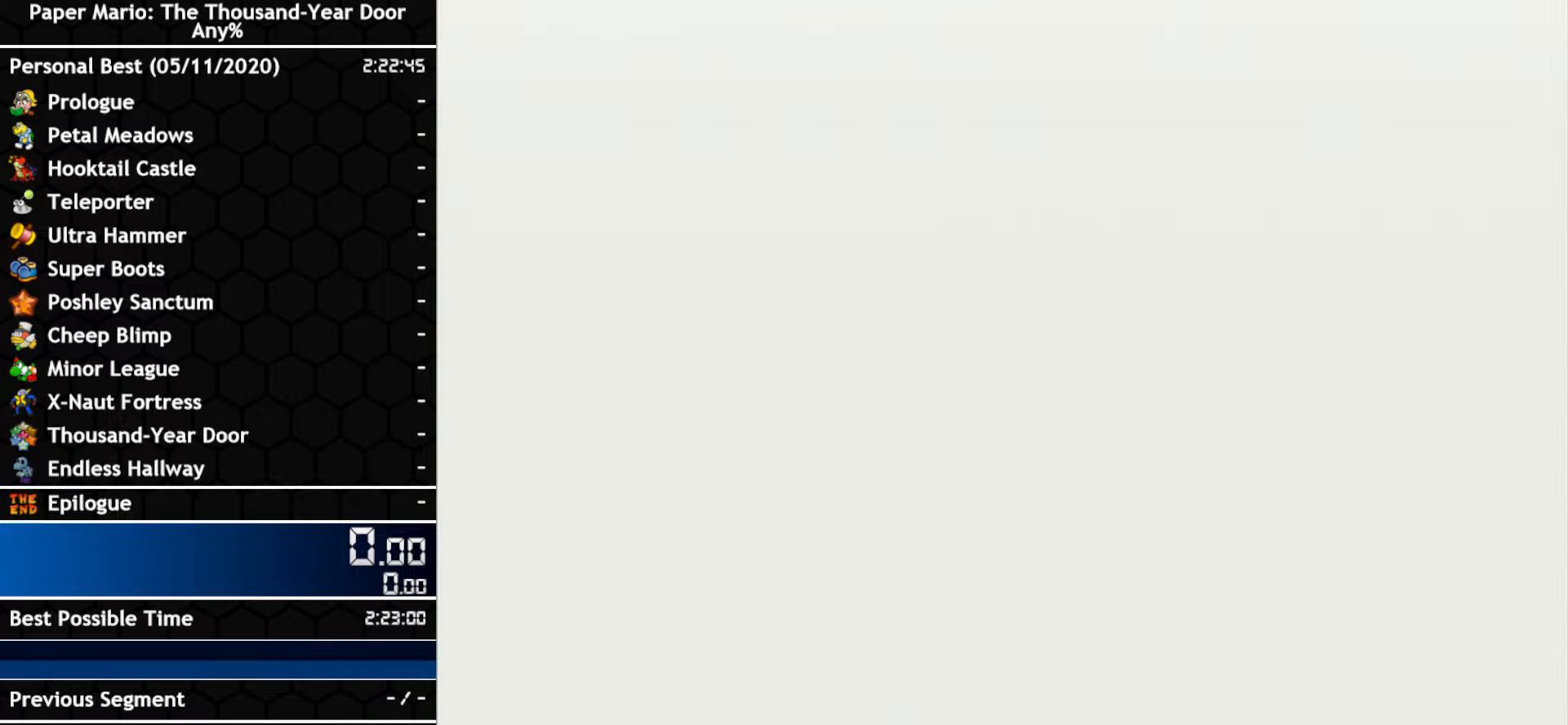
{"buttons": [], "left_stick": "center", "right_stick": "center", "events": []}
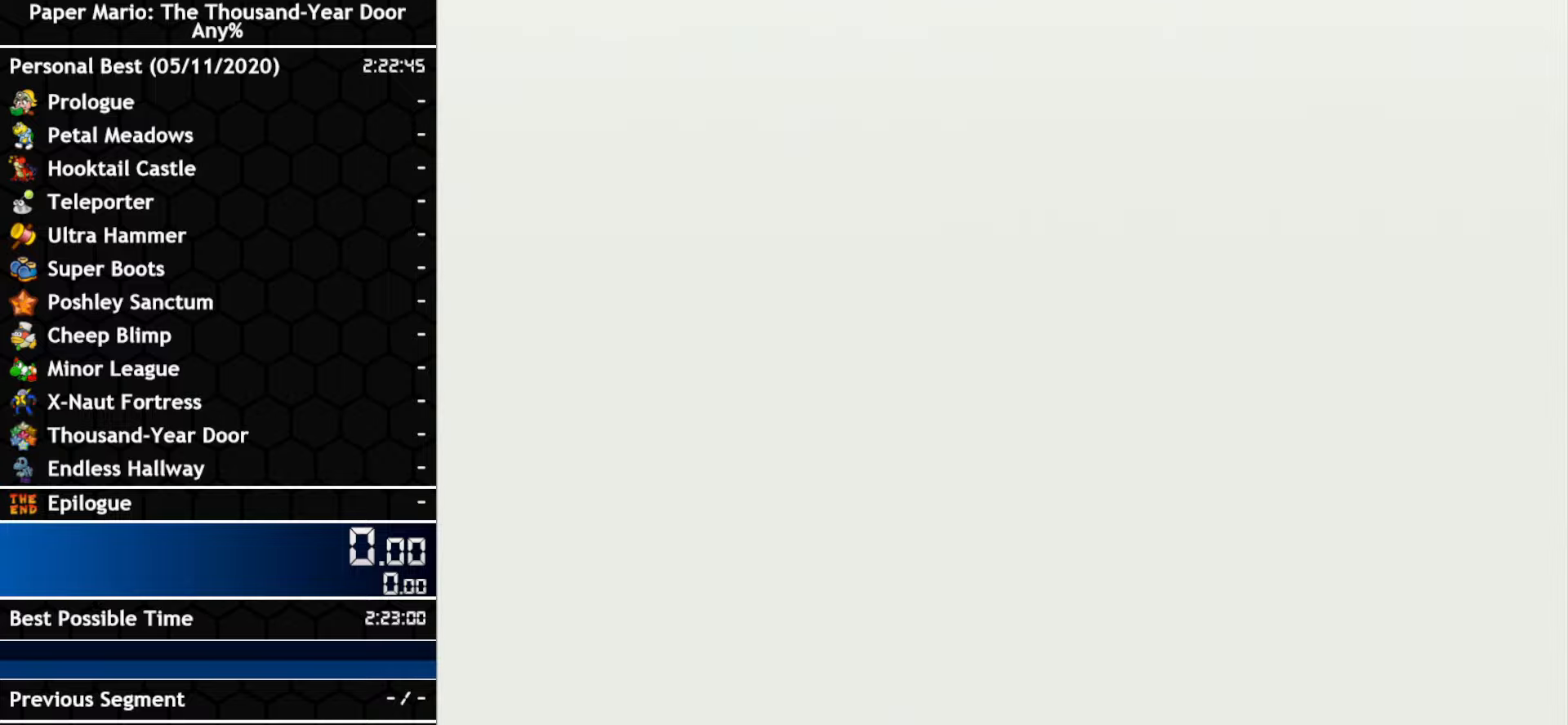
{"buttons": [], "left_stick": "center", "right_stick": "center", "events": []}
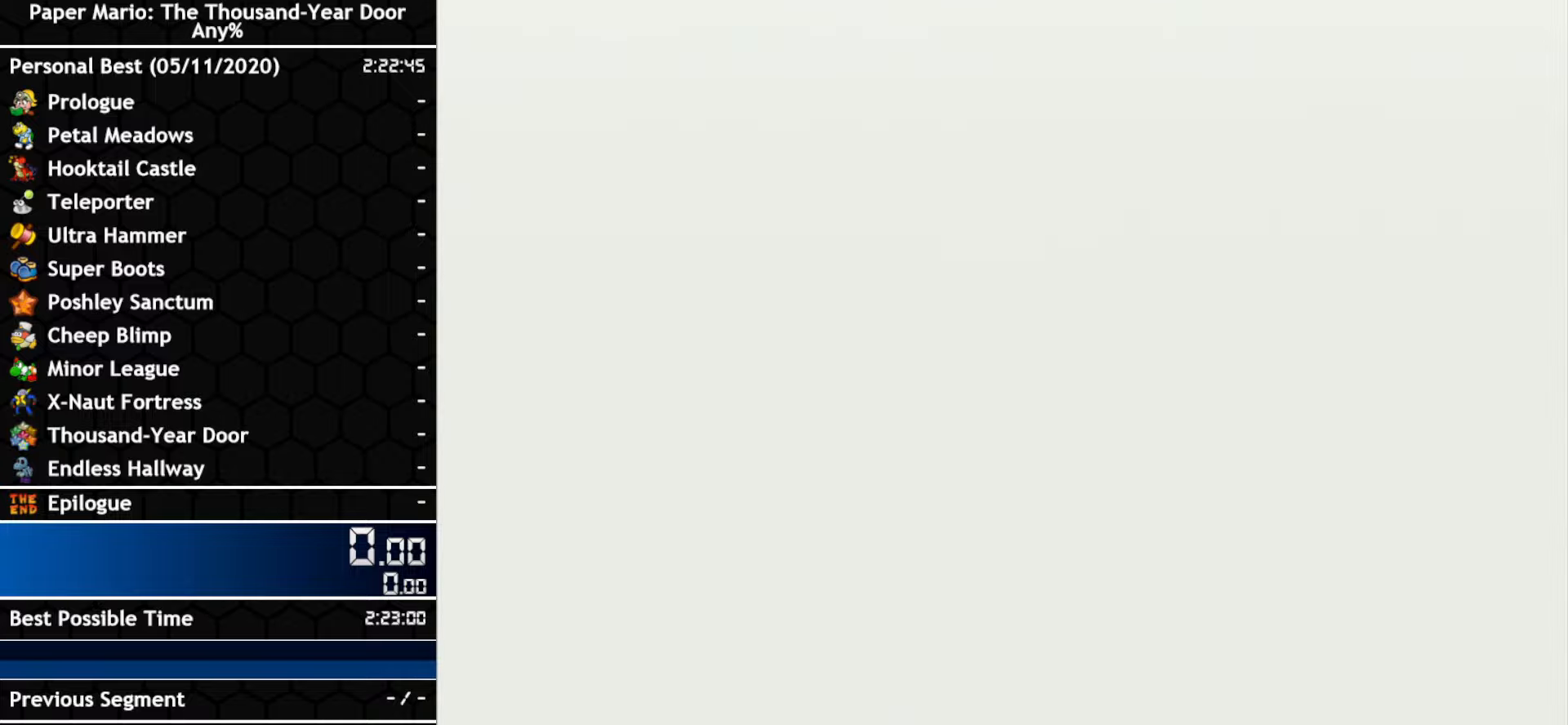
{"buttons": [], "left_stick": "center", "right_stick": "center", "events": []}
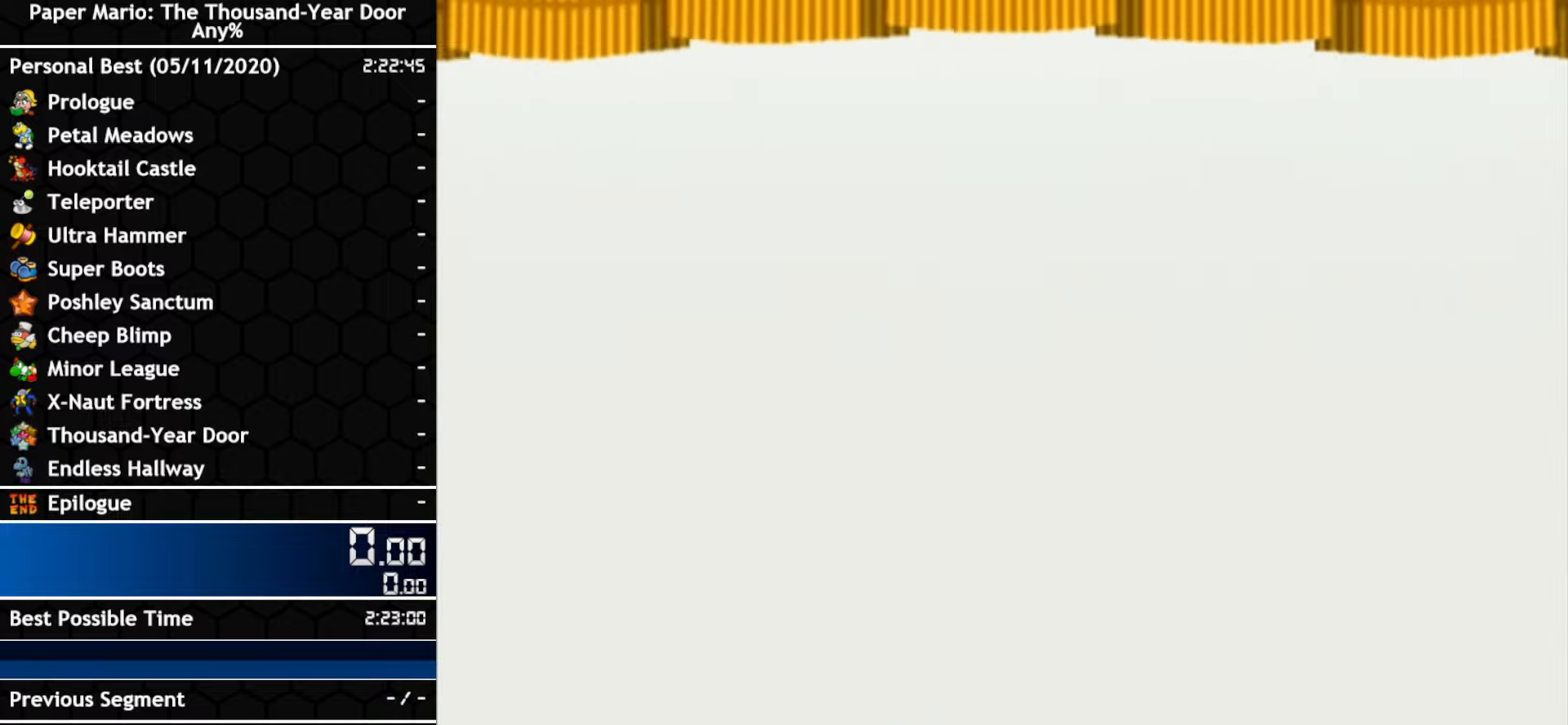
{"buttons": [], "left_stick": "center", "right_stick": "center", "events": [[117, "A", "down"], [200, "A", "up"], [300, "A", "down"], [417, "A", "up"]]}
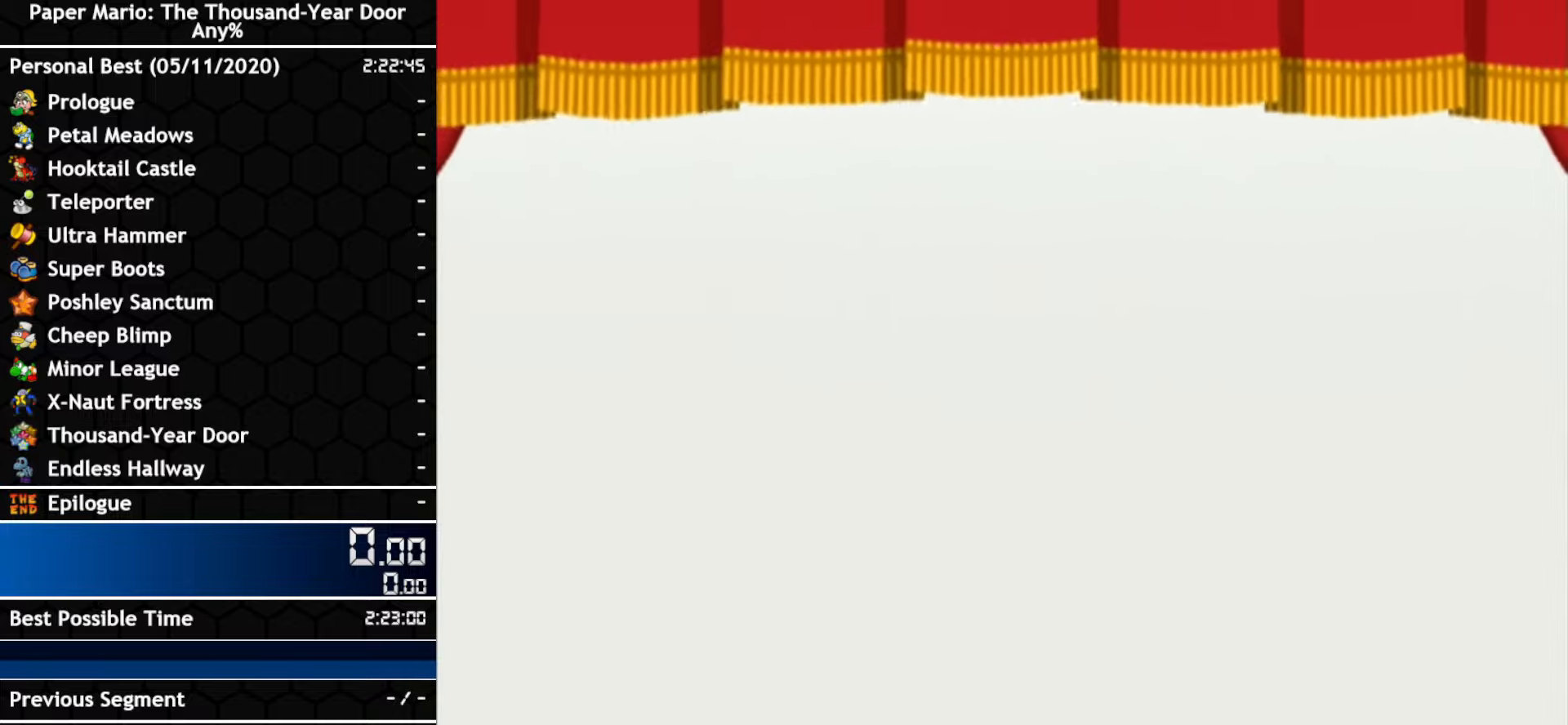
{"buttons": [], "left_stick": "center", "right_stick": "center", "events": []}
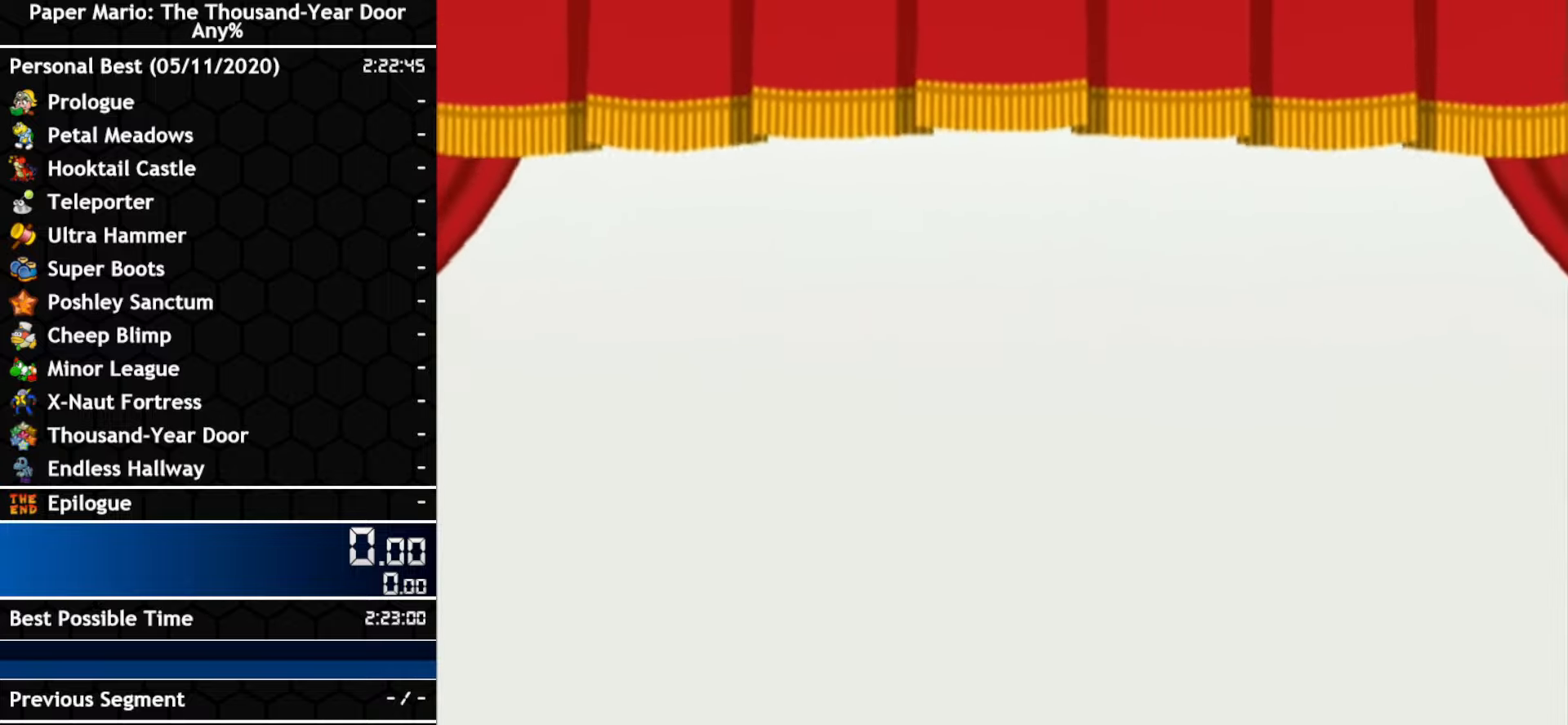
{"buttons": ["A"], "left_stick": "center", "right_stick": "center", "events": [[117, "A", "down"], [167, "A", "up"], [300, "A", "down"], [367, "A", "up"], [450, "A", "down"]]}
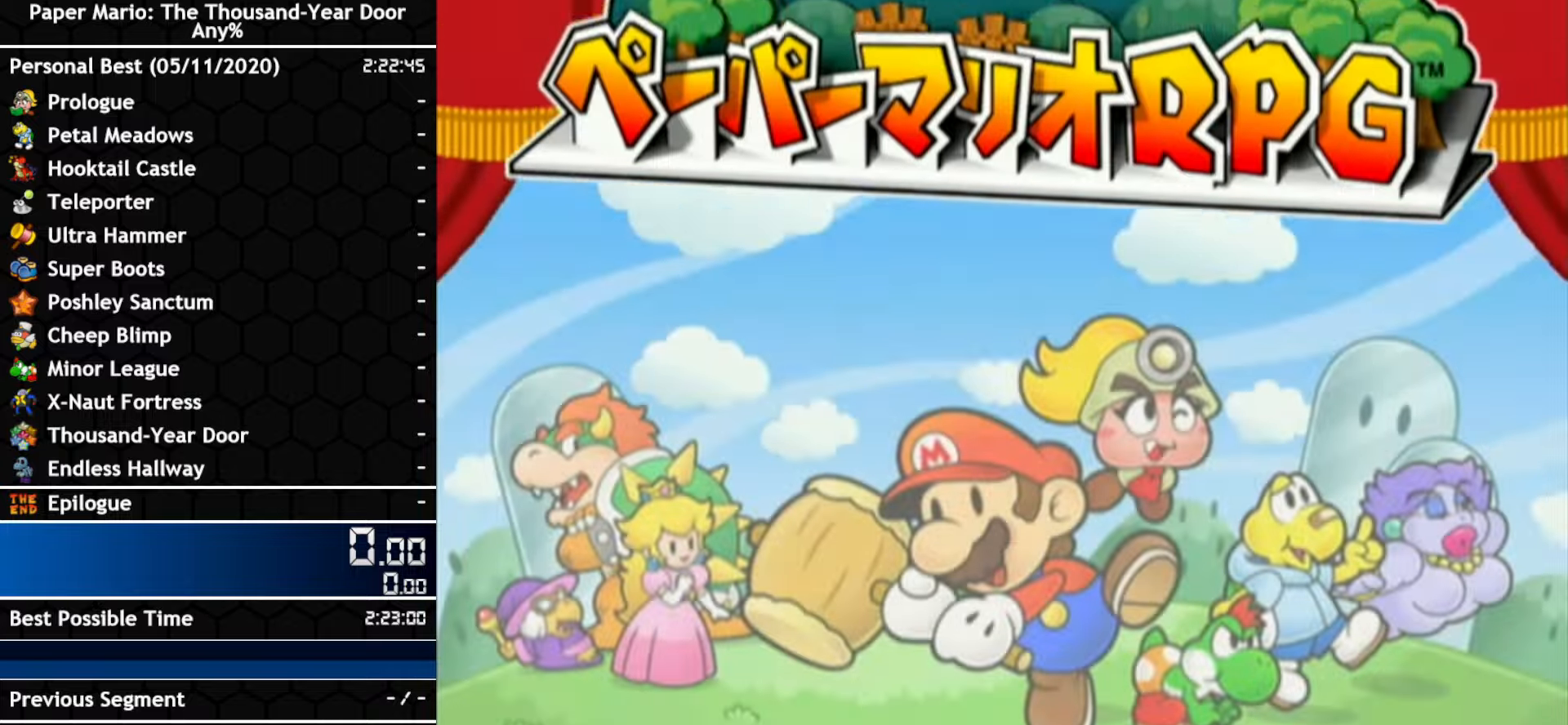
{"buttons": ["A"], "left_stick": "center", "right_stick": "center", "events": [[50, "A", "up"], [133, "A", "down"], [200, "A", "up"], [300, "A", "down"], [366, "A", "up"], [450, "A", "down"]]}
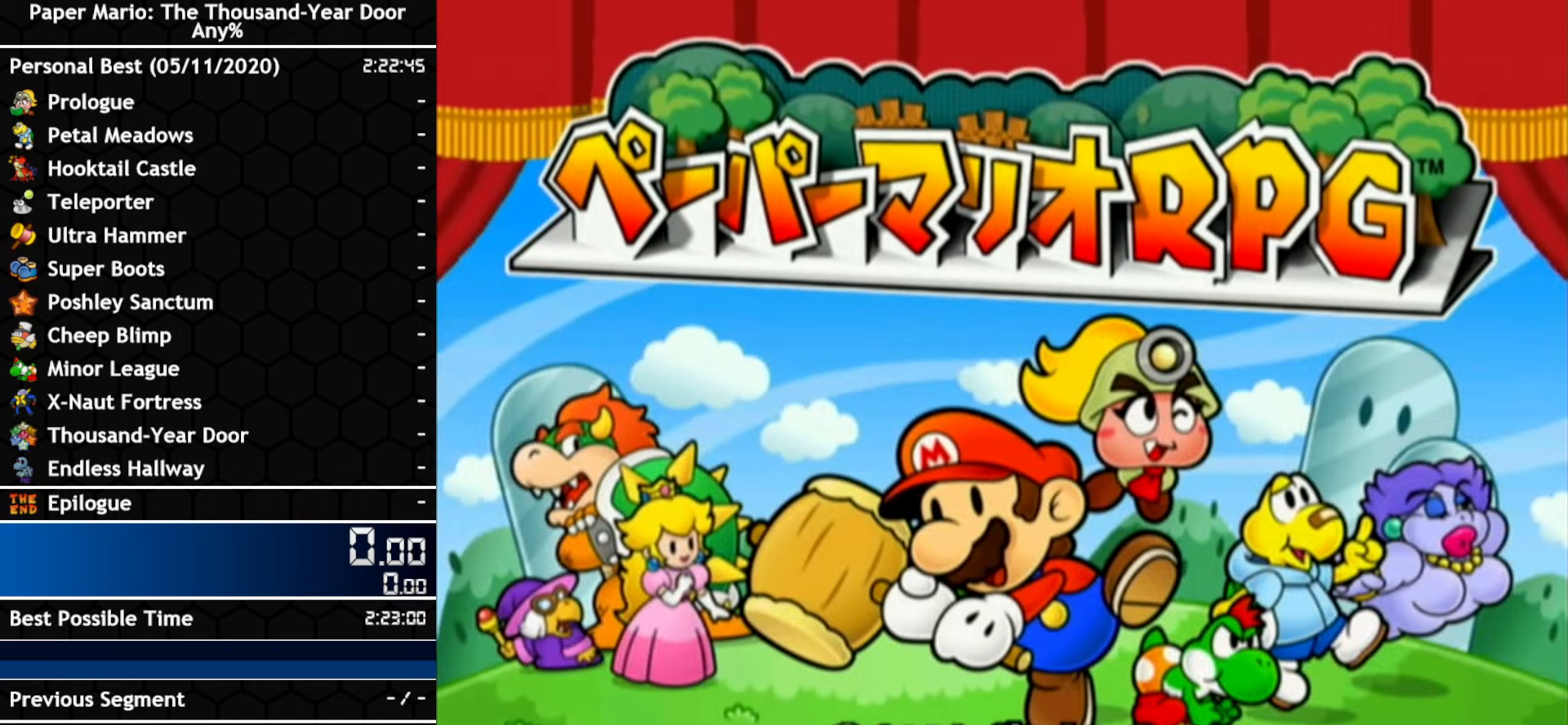
{"buttons": ["A"], "left_stick": "center", "right_stick": "center", "events": [[50, "A", "up"], [116, "A", "down"], [200, "A", "up"], [300, "A", "down"], [366, "A", "up"], [450, "A", "down"]]}
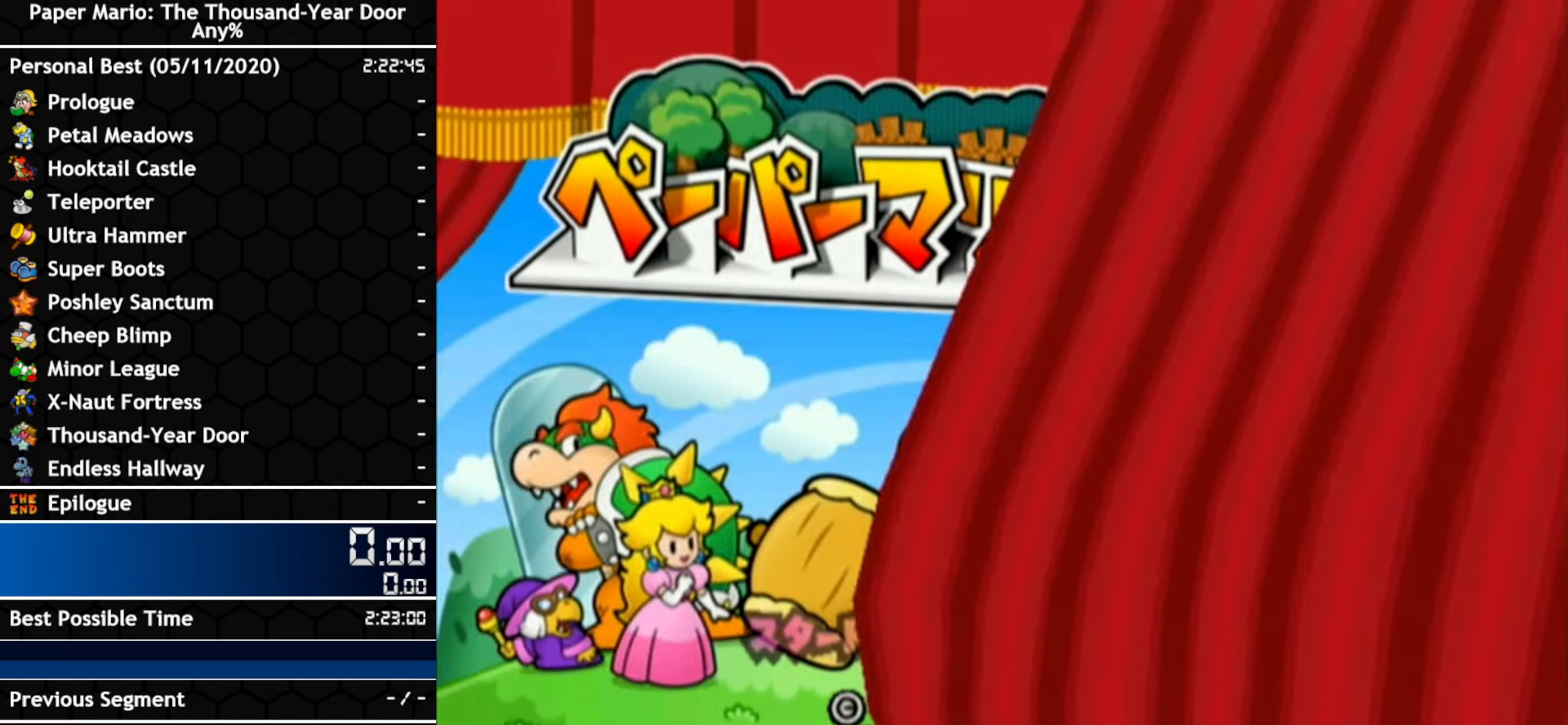
{"buttons": [], "left_stick": "center", "right_stick": "center", "events": [[16, "A", "up"], [116, "A", "down"], [200, "A", "up"]]}